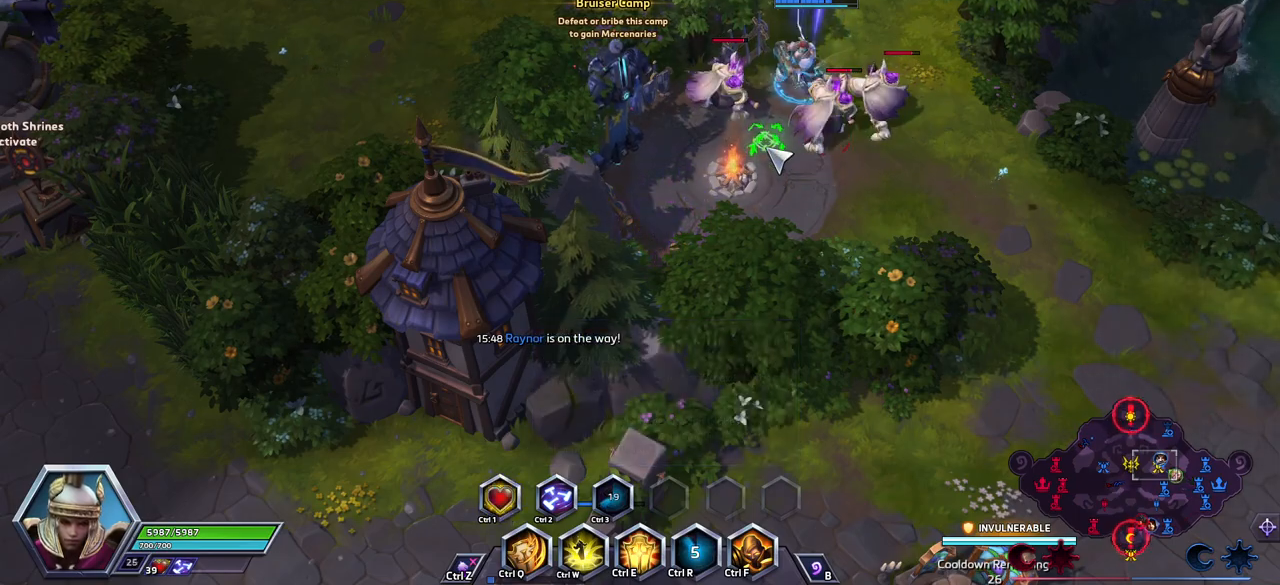
Gameplay with keyboard; each line is a JSON object with the keys held at the frame after it. "events" lists presses ("down") and releases ("up") of ".", "/", "0", "1", "2", "3", "4", "5", "6", "7", "8", "9", "a", "alt_l", "alt_r", "b", "backslash", "backspace", "c", "caps_lock", "comma", "ctrl_l", "ctrl_r", "d", "e", "equals", "escape", "f", "f1", "f10", "f11", "f12", "f2", "f3", "f4", "f5", "f6", "f7", "f8", "f9", "g", "h", "i", "j", "k", "l", "lbracket", "m", "minus", "n", "o", "p", "q", "quote", "r", "rbracket", "return", "s", "semicolon", "shift_l", "shift_r", "space", "super_l", "super_r", "t", "tab", "tilde", "u", "v", "w", "x", "y" and "z" between this image and that frame as [ms after this image, input, new state], when the widget could be followed in between. No other keys are recorded. Mouse input is not recorded.
{"keys": ["space"], "events": [[350, "space", "down"]]}
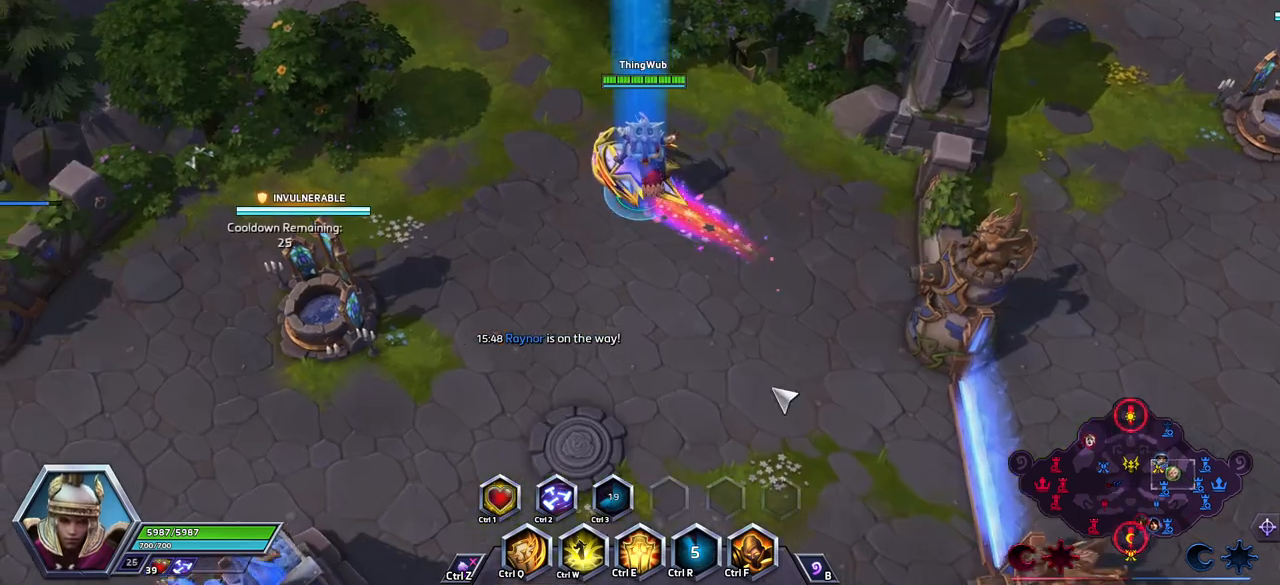
{"keys": ["space"], "events": []}
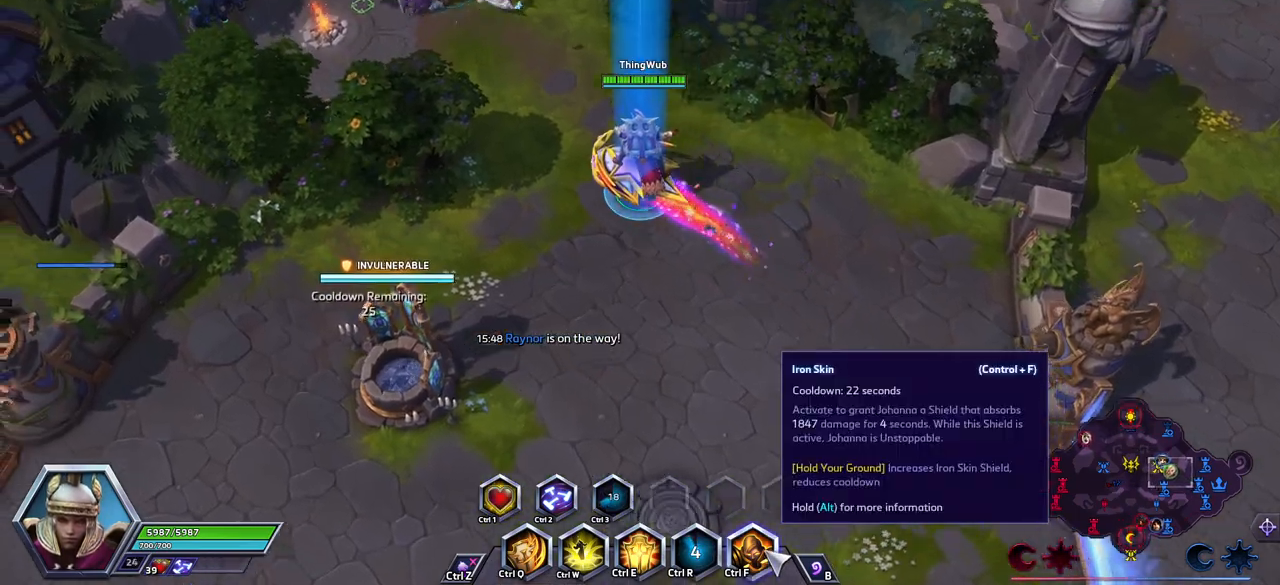
{"keys": [], "events": [[233, "space", "up"]]}
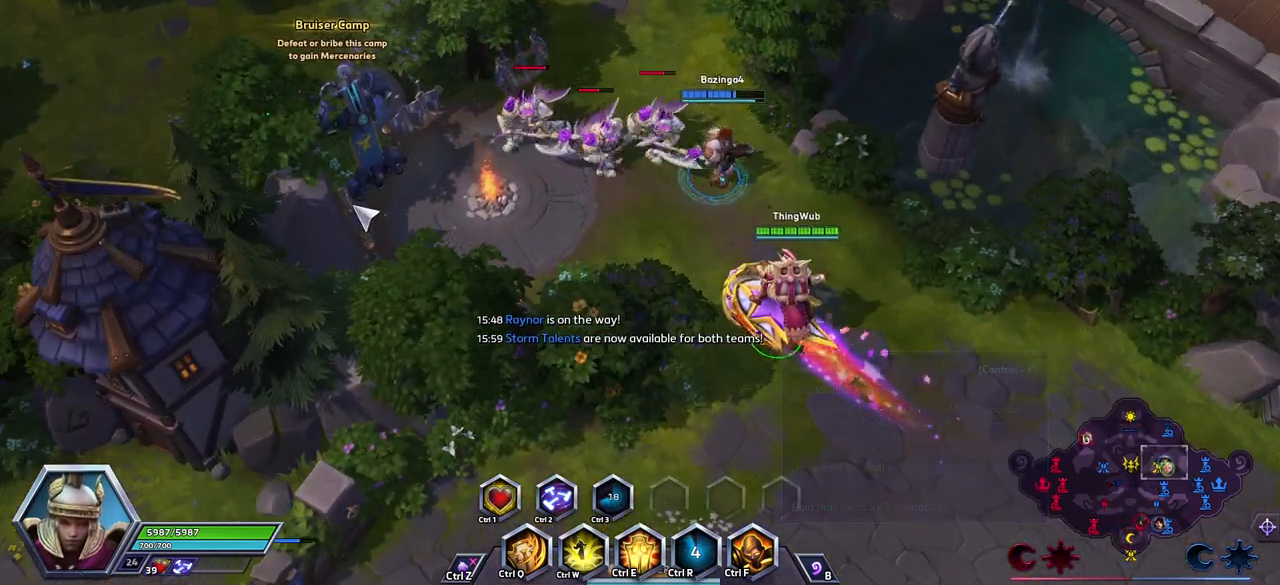
{"keys": ["w"], "events": [[350, "w", "down"], [433, "w", "up"], [483, "w", "down"]]}
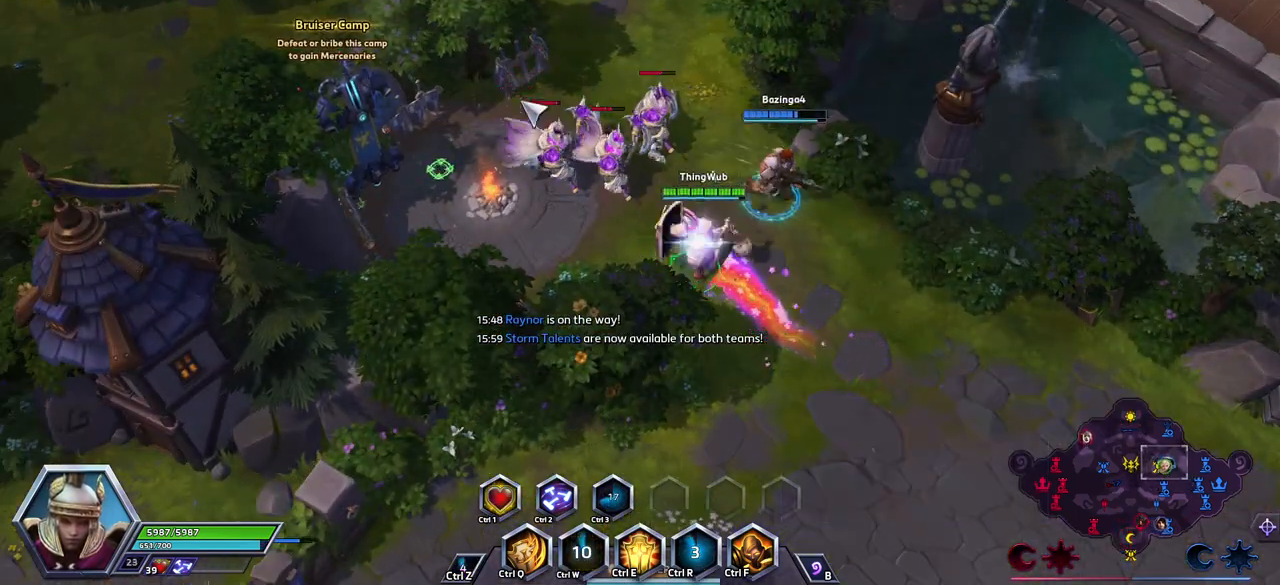
{"keys": ["q"], "events": [[83, "w", "up"], [183, "a", "down"], [217, "a", "up"], [267, "a", "down"], [367, "a", "up"], [417, "q", "down"], [450, "q", "up"], [500, "q", "down"]]}
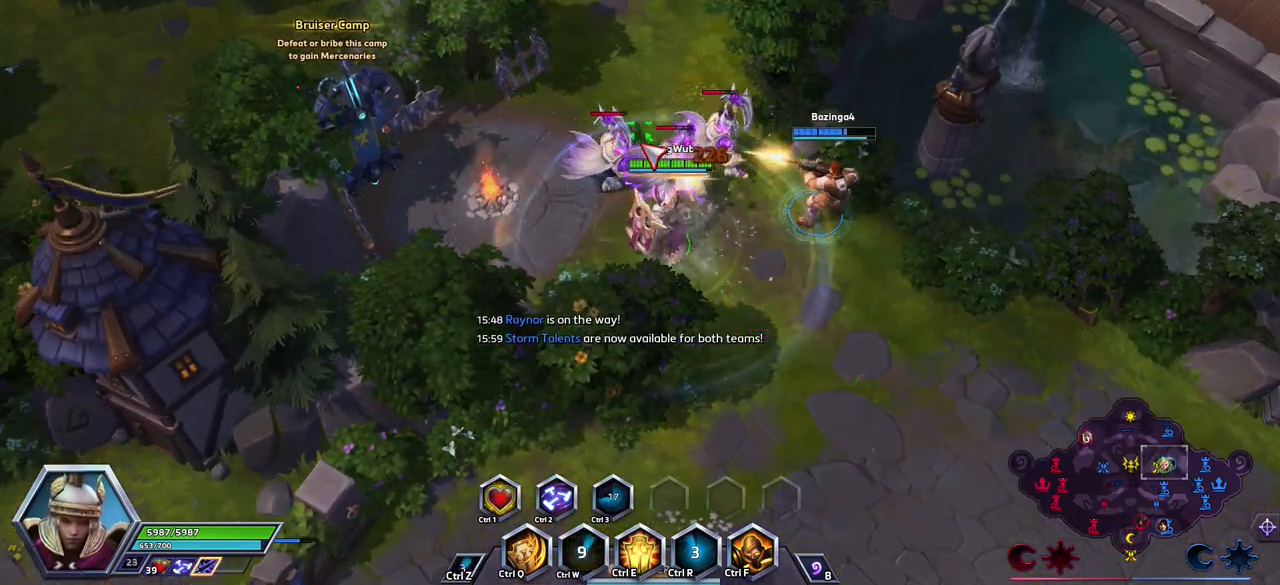
{"keys": [], "events": [[100, "q", "up"], [150, "q", "down"], [233, "q", "up"]]}
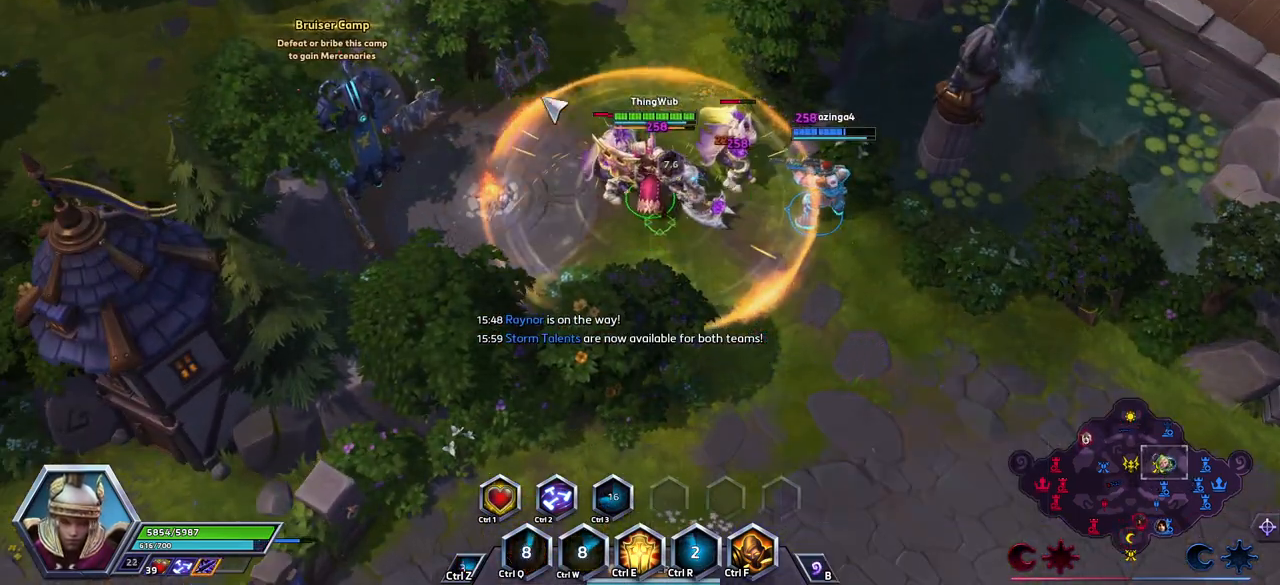
{"keys": [], "events": [[167, "a", "down"], [350, "space", "down"], [400, "a", "up"], [483, "space", "up"]]}
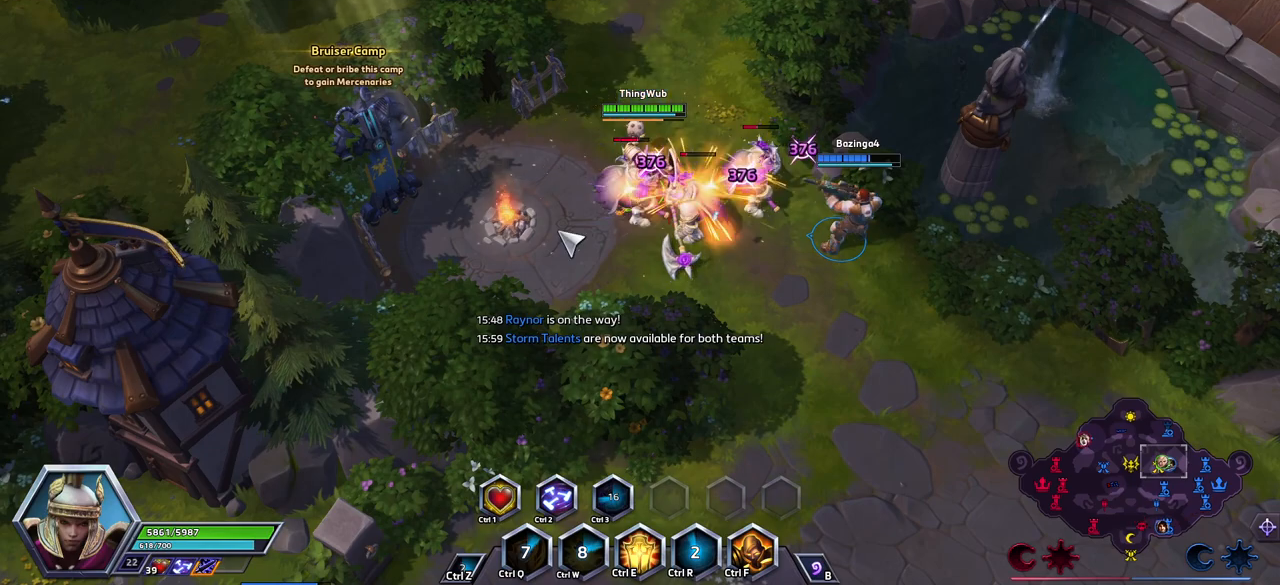
{"keys": ["a"], "events": [[267, "2", "down"], [367, "2", "up"], [467, "a", "down"]]}
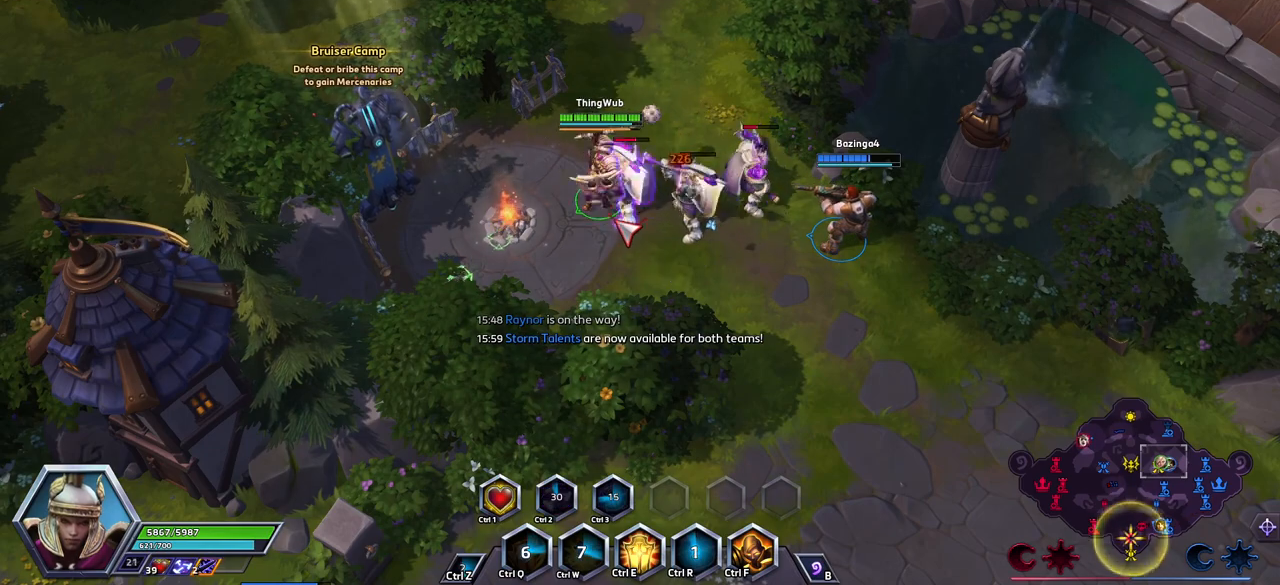
{"keys": ["e"], "events": [[50, "a", "up"], [100, "a", "down"], [150, "a", "up"], [200, "a", "down"], [300, "a", "up"], [433, "e", "down"]]}
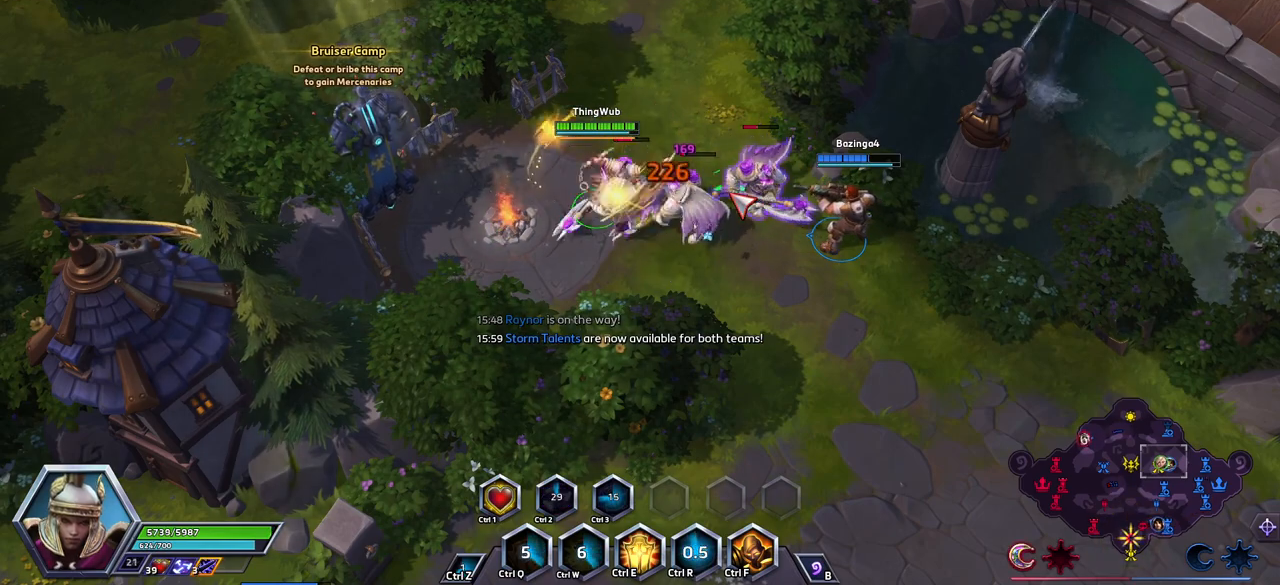
{"keys": [], "events": [[33, "e", "up"], [317, "a", "down"], [500, "a", "up"]]}
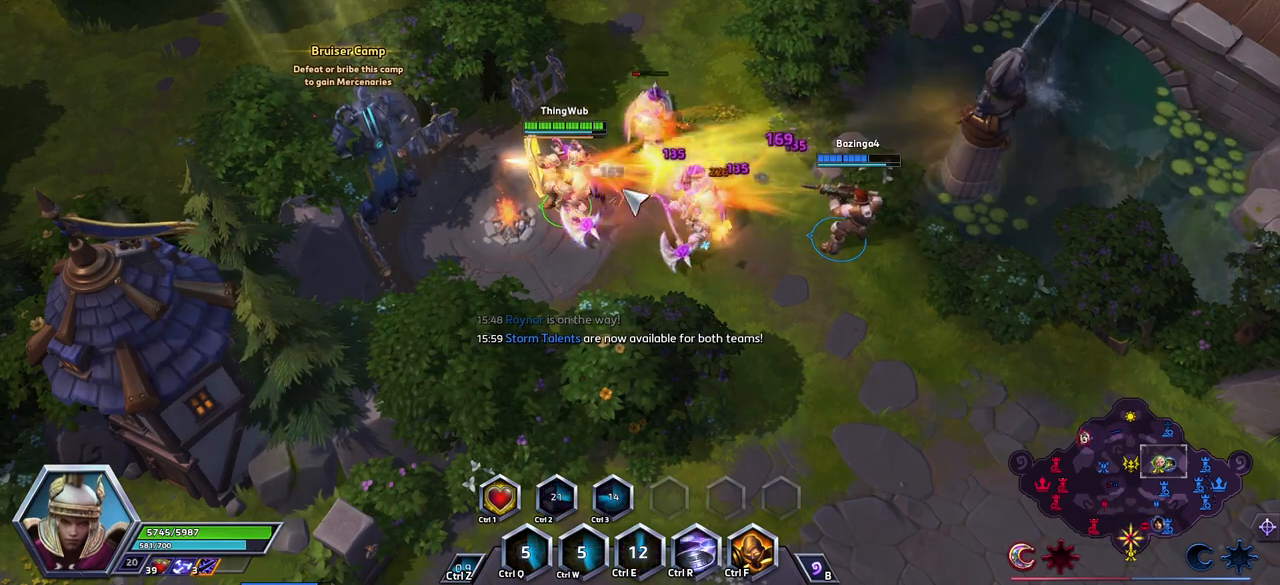
{"keys": [], "events": [[233, "space", "down"], [333, "space", "up"]]}
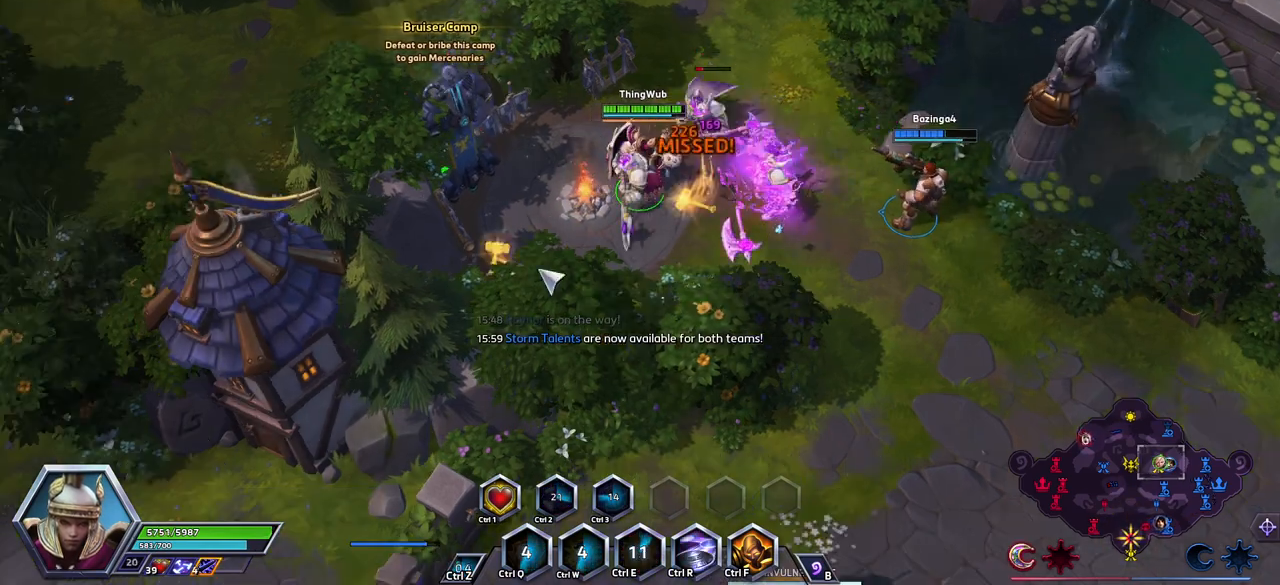
{"keys": ["a"], "events": [[300, "a", "down"]]}
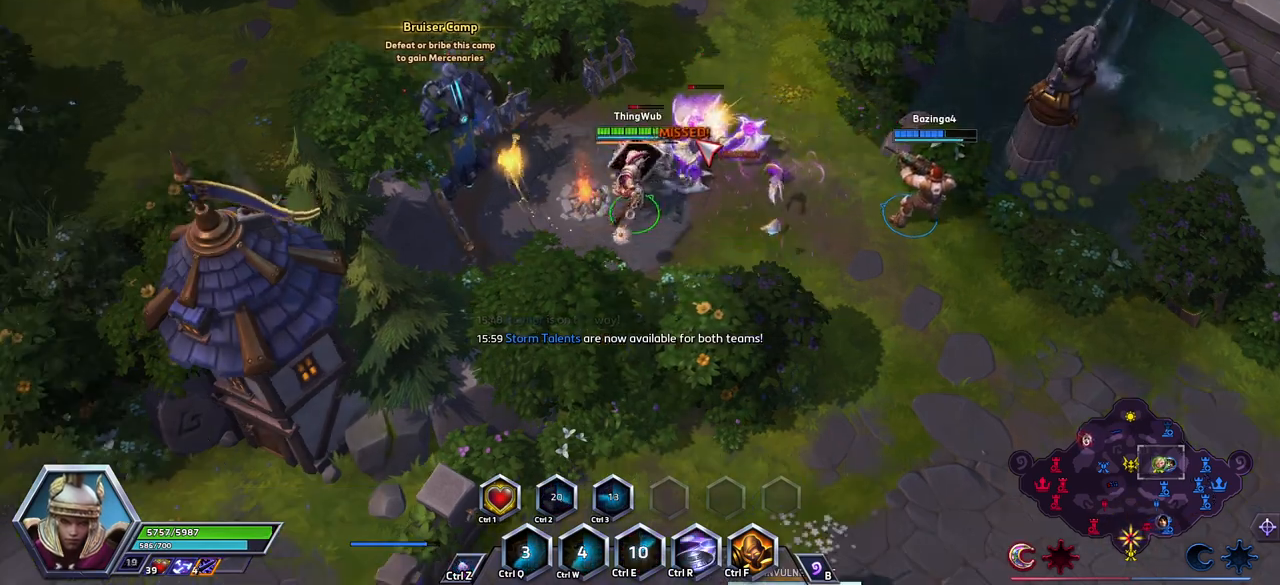
{"keys": [], "events": [[50, "a", "up"], [50, "space", "down"], [183, "space", "up"]]}
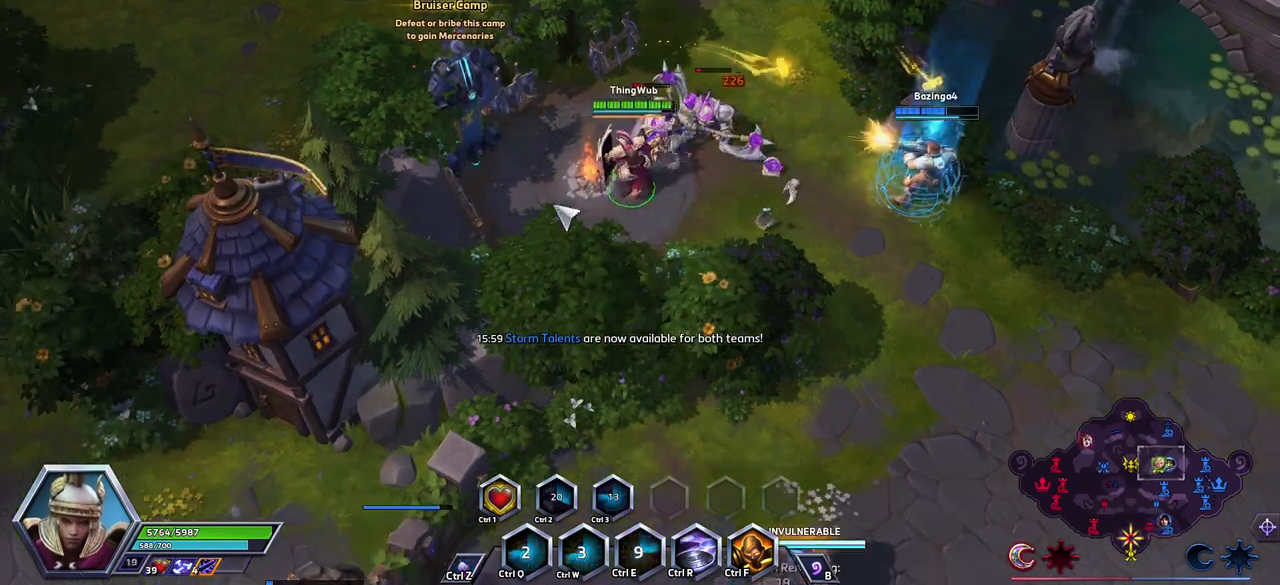
{"keys": [], "events": [[117, "a", "down"], [350, "a", "up"]]}
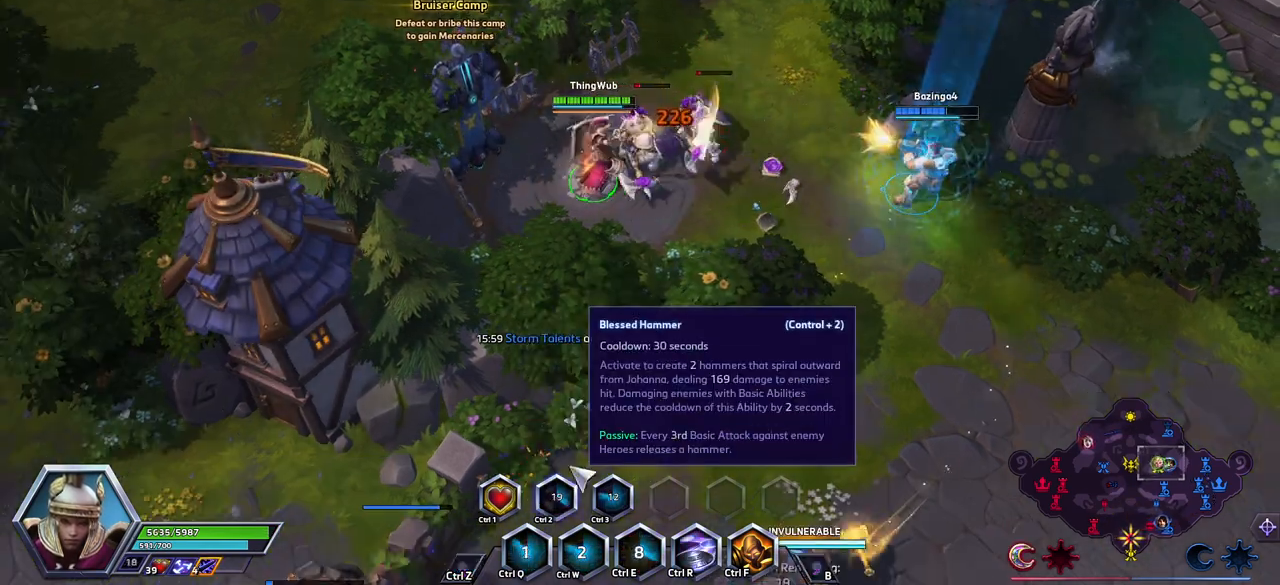
{"keys": ["a"], "events": [[467, "a", "down"]]}
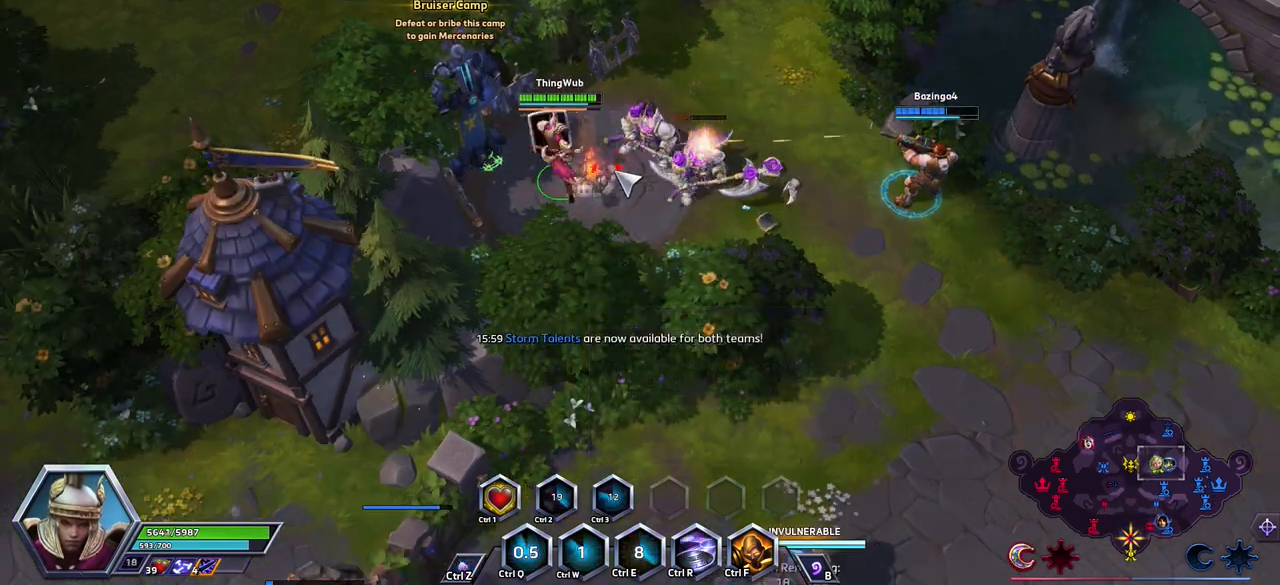
{"keys": [], "events": [[67, "a", "up"], [100, "a", "down"], [150, "space", "down"], [200, "a", "up"], [350, "space", "up"]]}
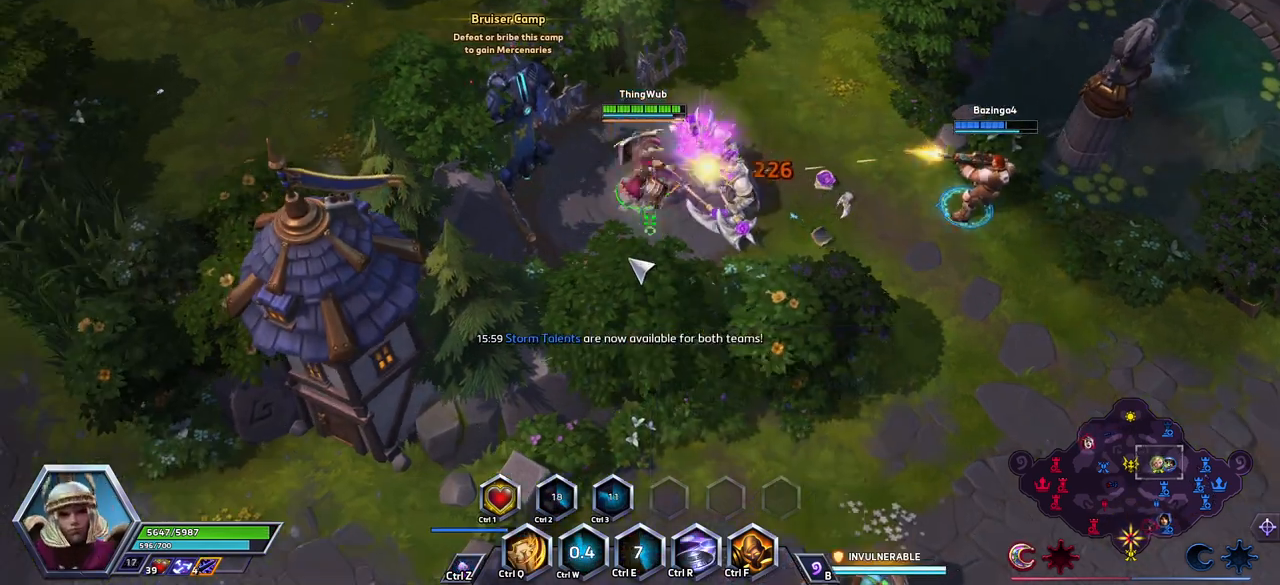
{"keys": [], "events": [[83, "shift_l", "down"], [83, "z", "down"], [367, "shift_l", "up"], [367, "z", "up"]]}
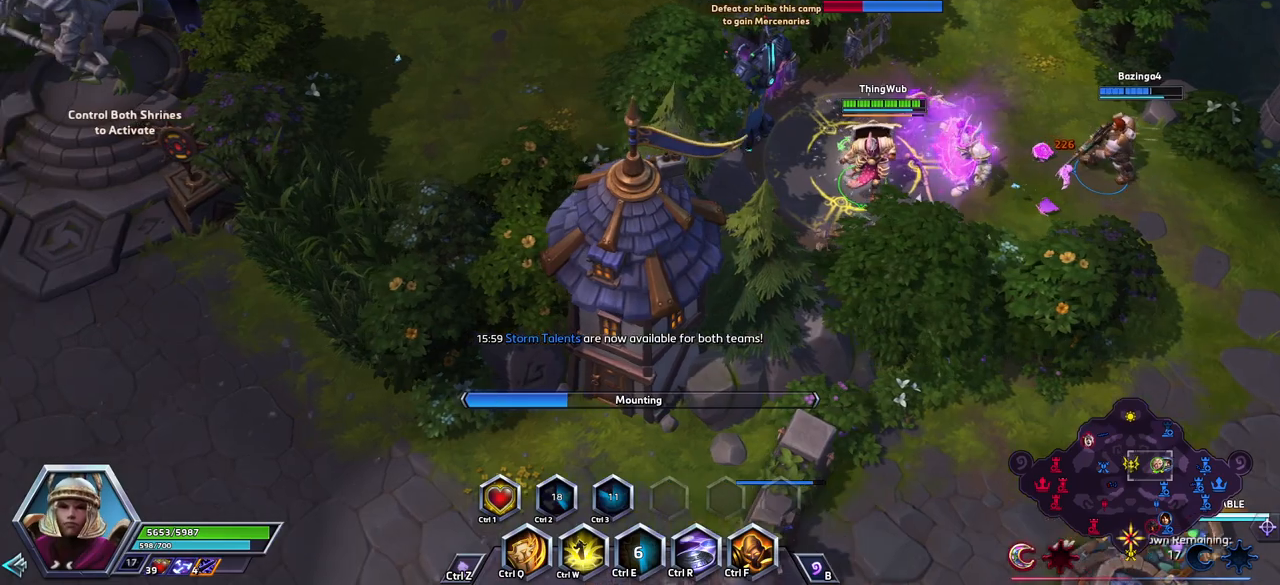
{"keys": [], "events": []}
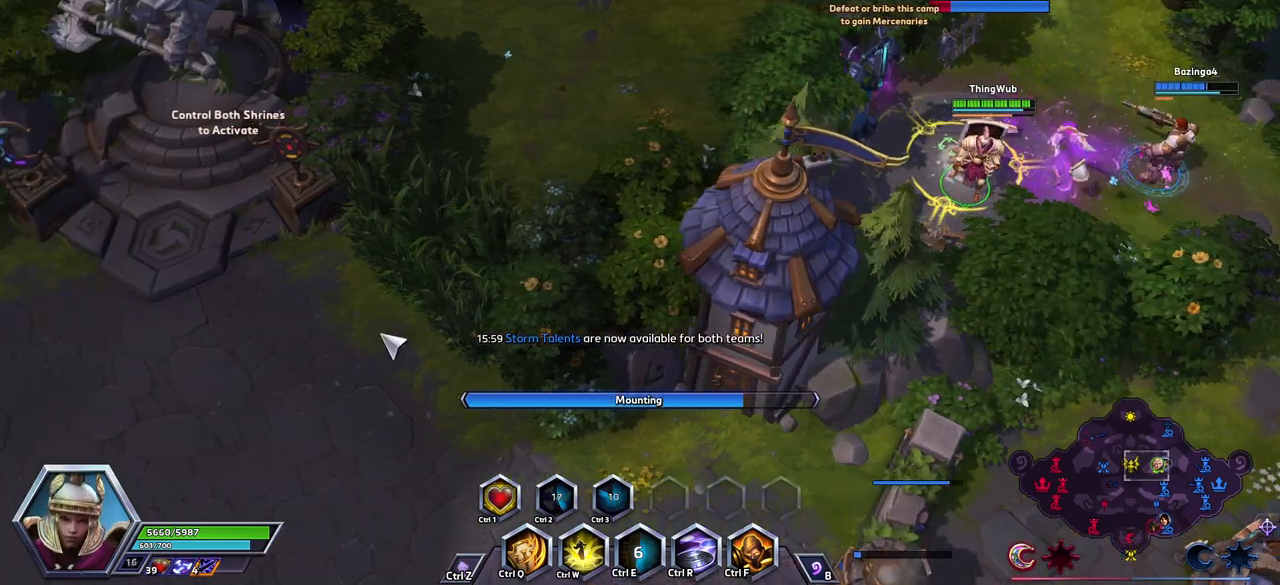
{"keys": [], "events": []}
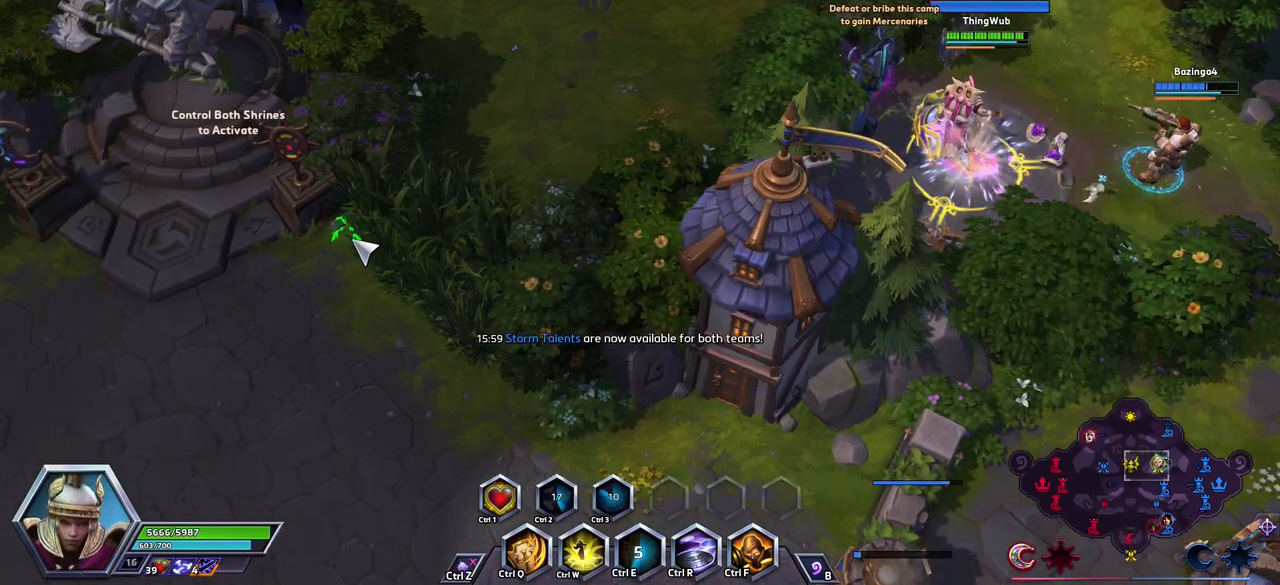
{"keys": [], "events": []}
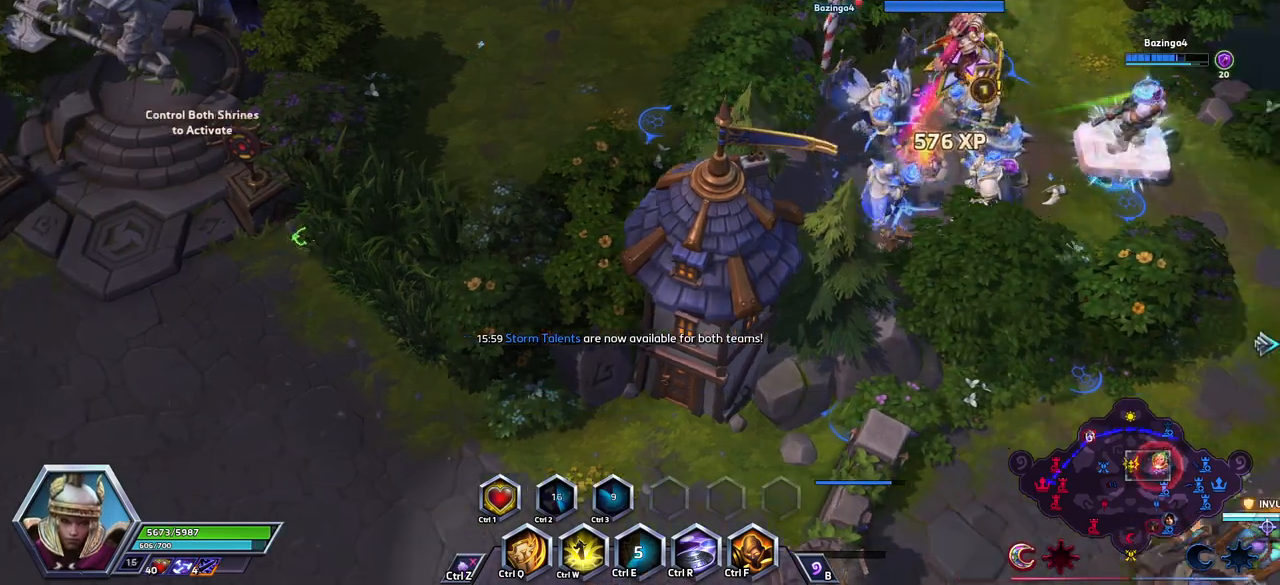
{"keys": [], "events": []}
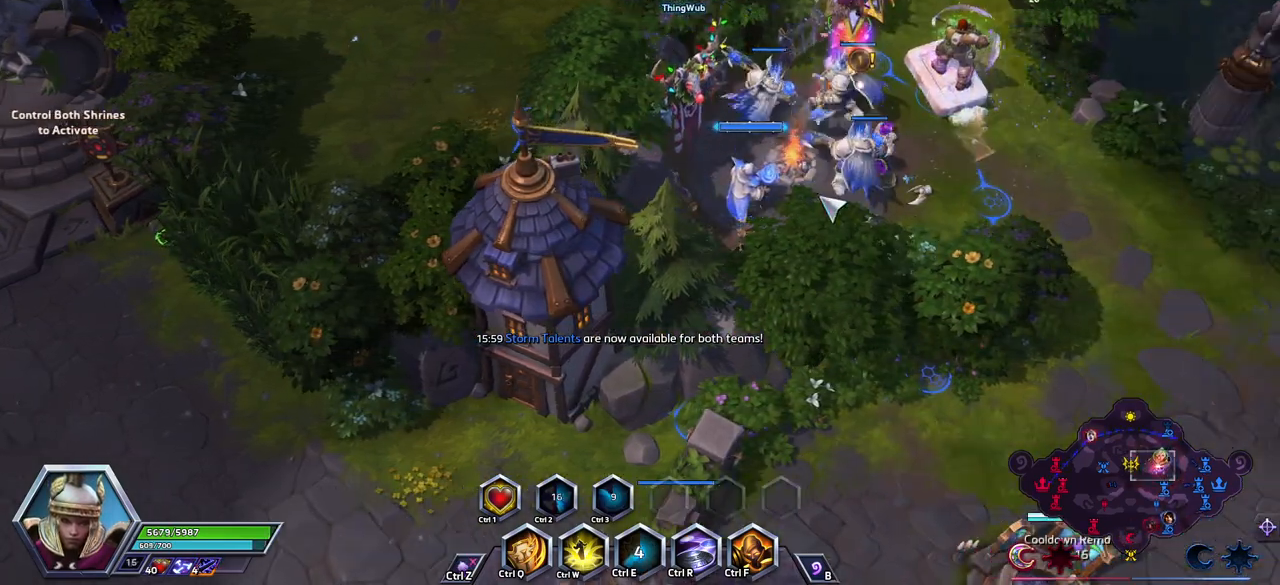
{"keys": ["space"], "events": [[300, "space", "down"]]}
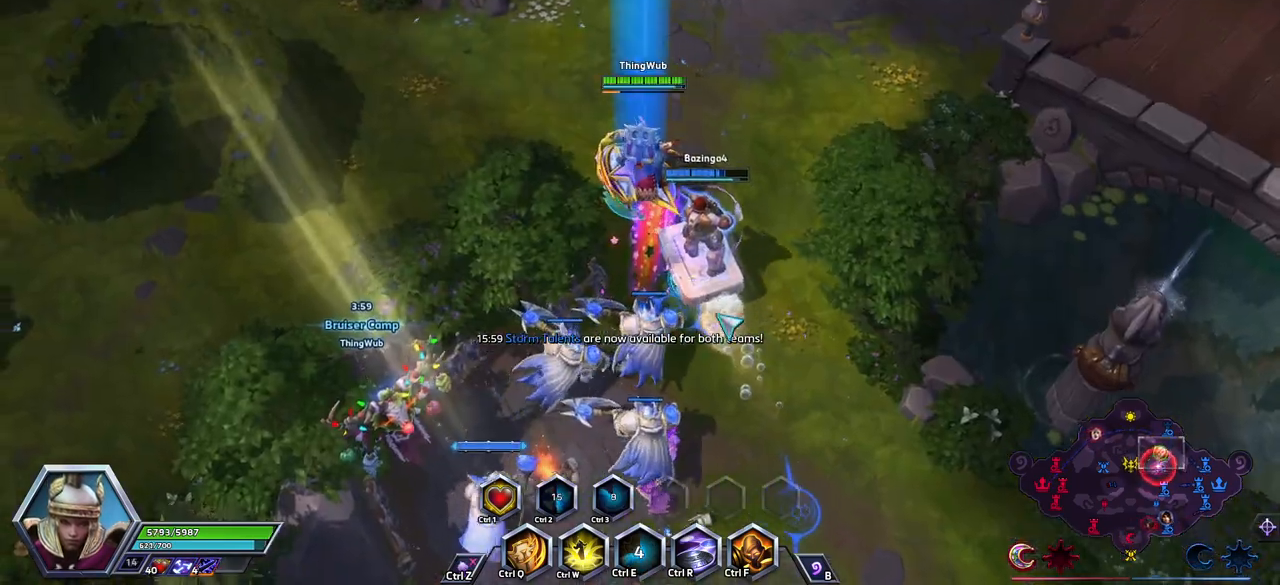
{"keys": [], "events": [[83, "space", "up"]]}
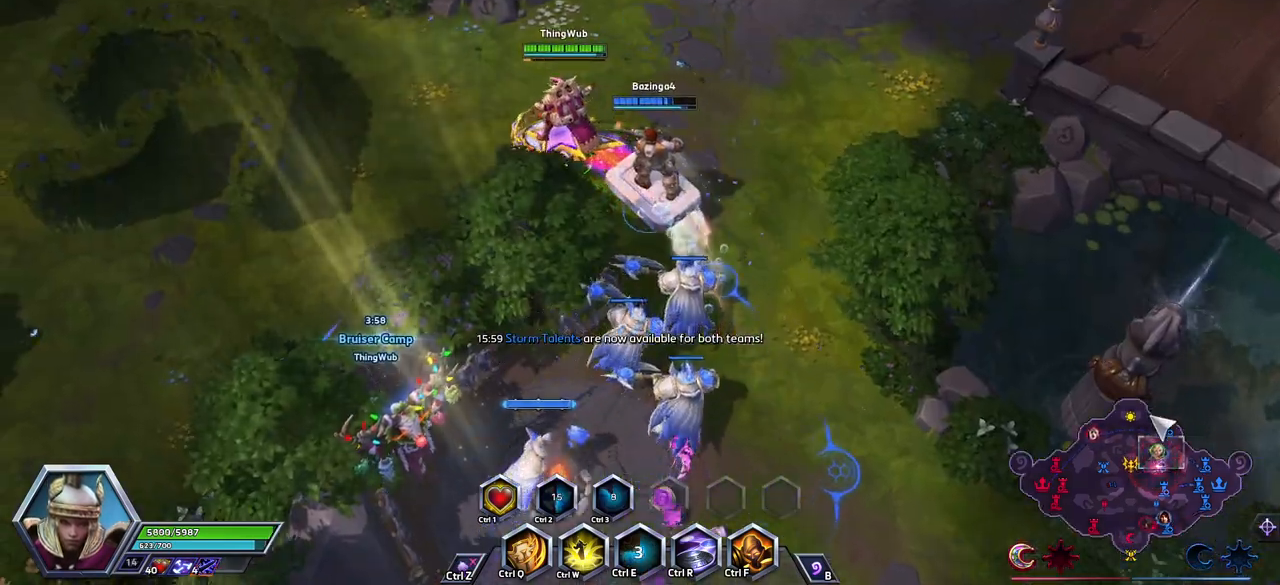
{"keys": [], "events": []}
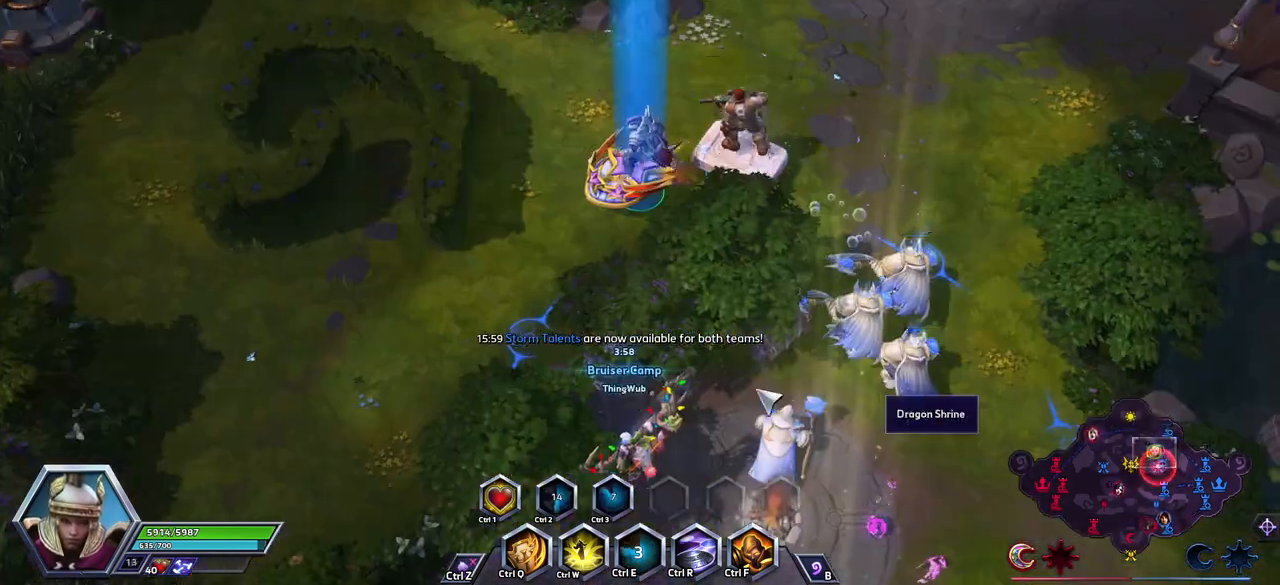
{"keys": ["space"], "events": [[17, "space", "down"], [300, "tab", "down"], [400, "tab", "up"]]}
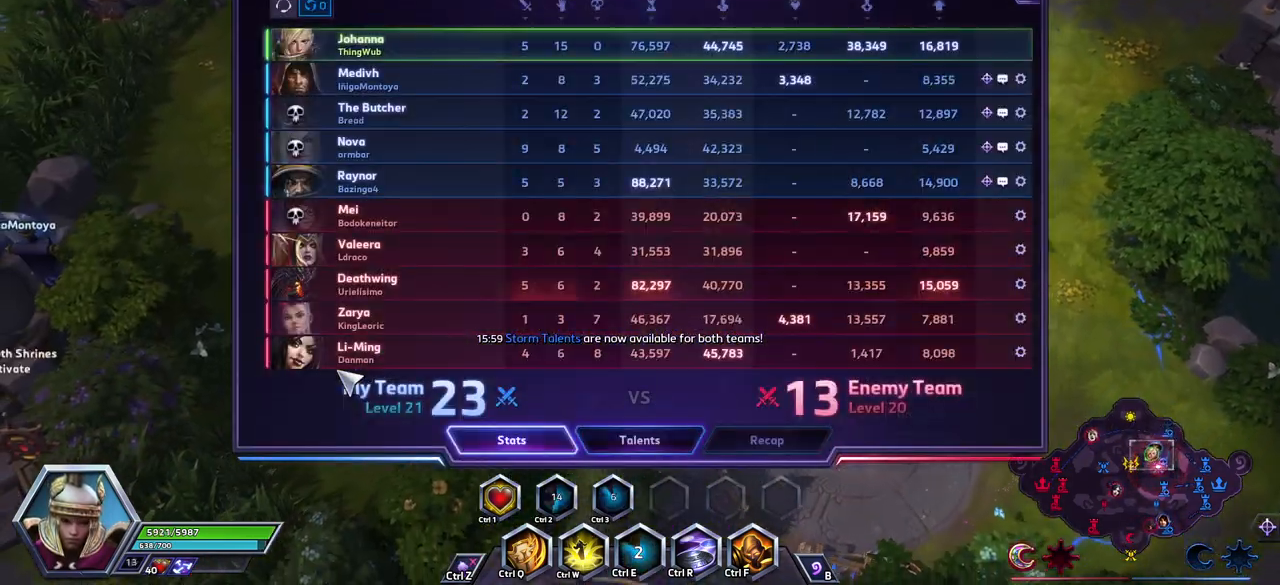
{"keys": ["space"], "events": []}
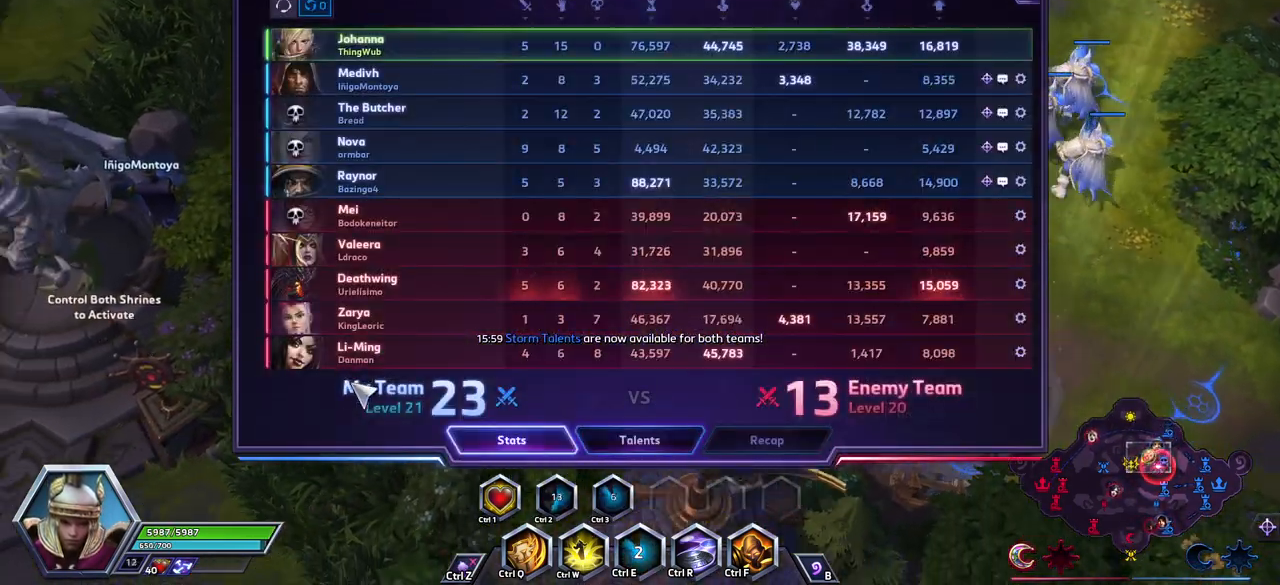
{"keys": ["space", "tab"], "events": [[467, "tab", "down"]]}
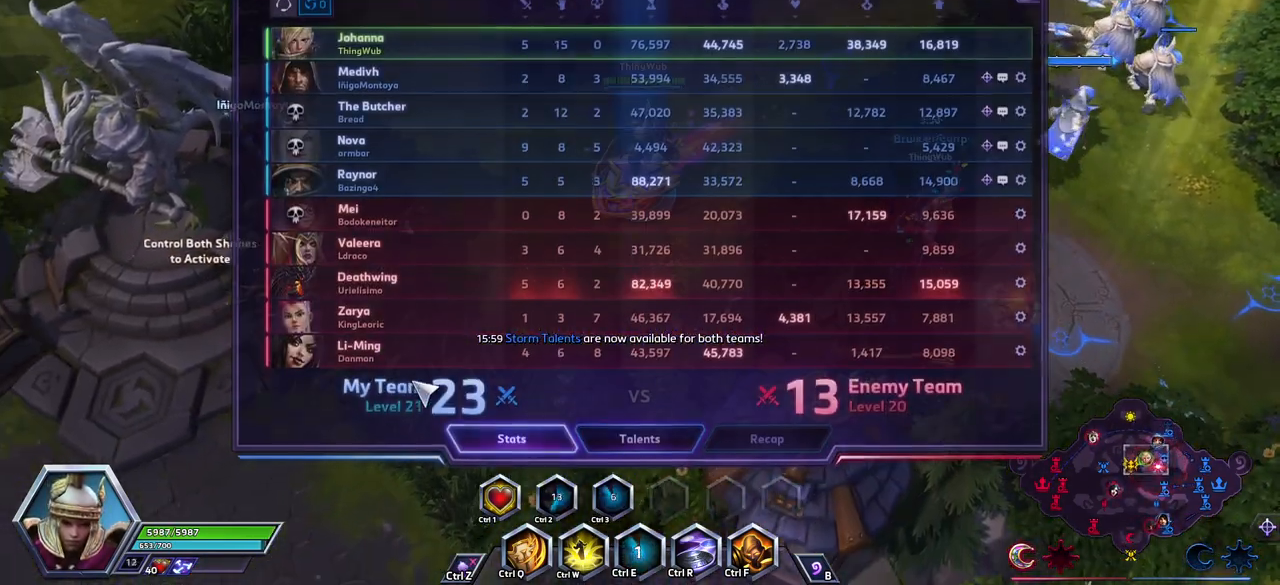
{"keys": ["space"], "events": [[117, "tab", "up"]]}
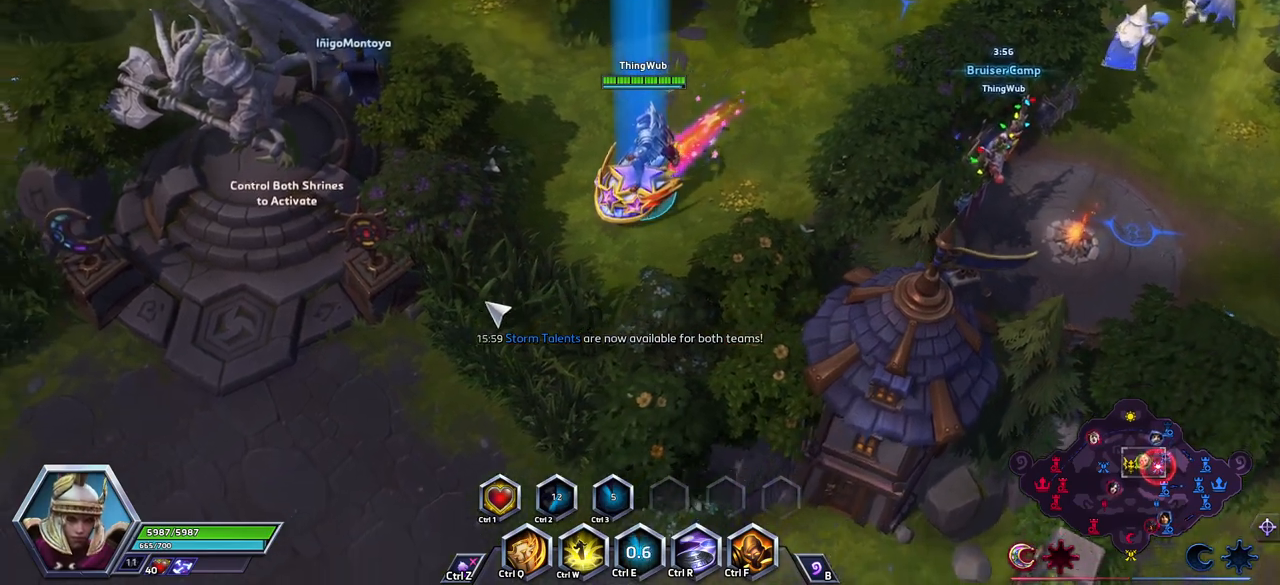
{"keys": ["space"], "events": []}
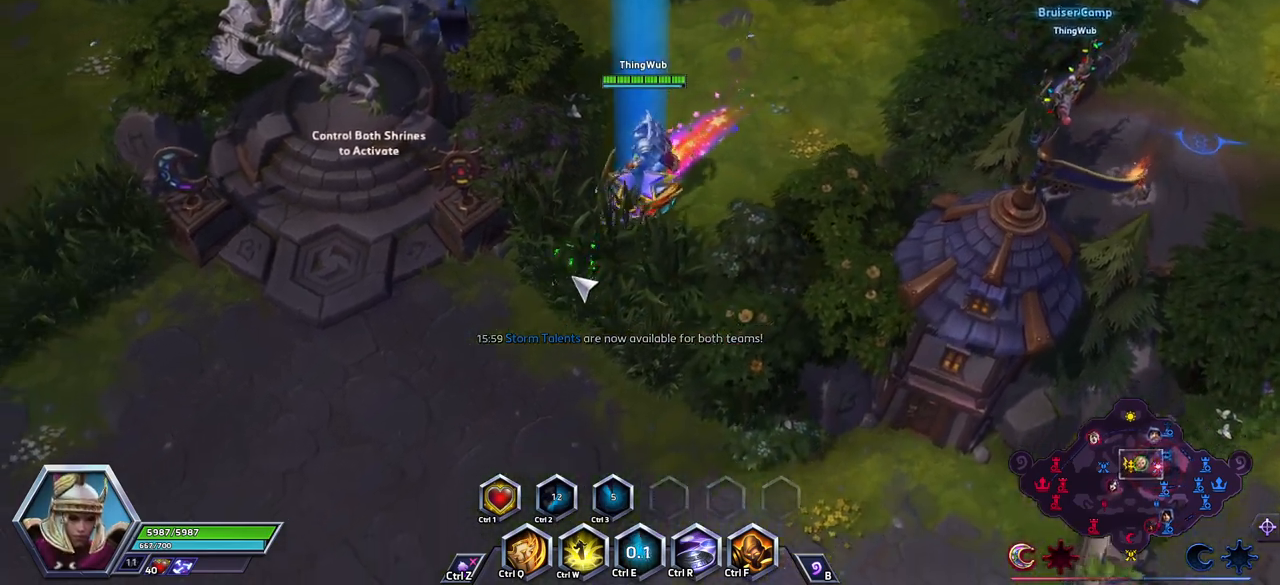
{"keys": ["space"], "events": []}
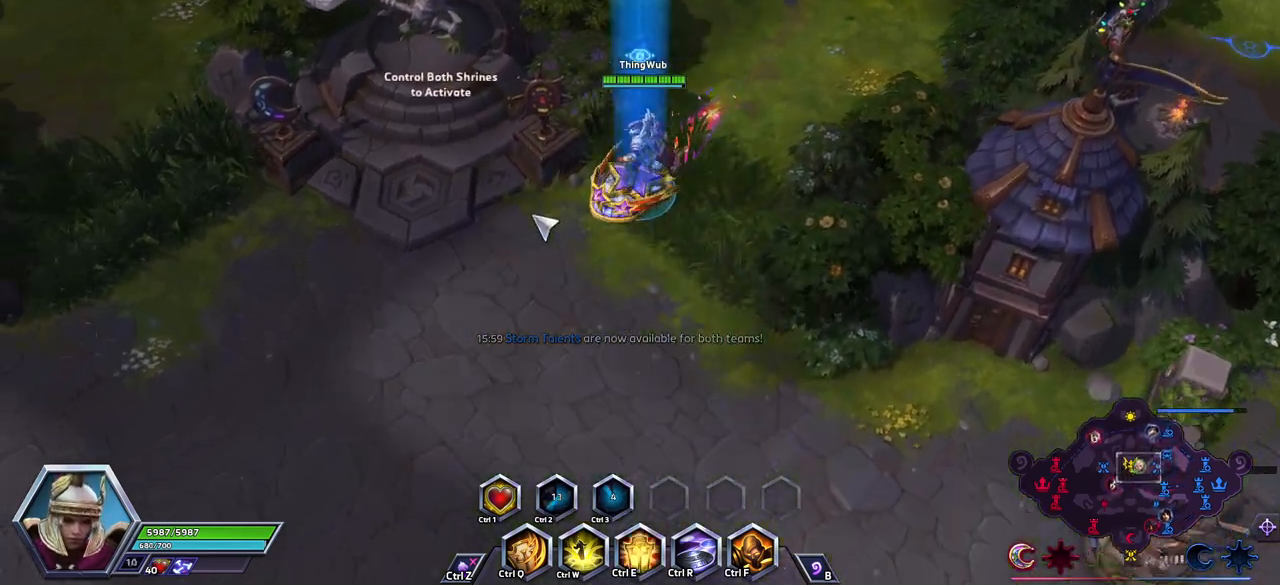
{"keys": [], "events": [[433, "space", "up"]]}